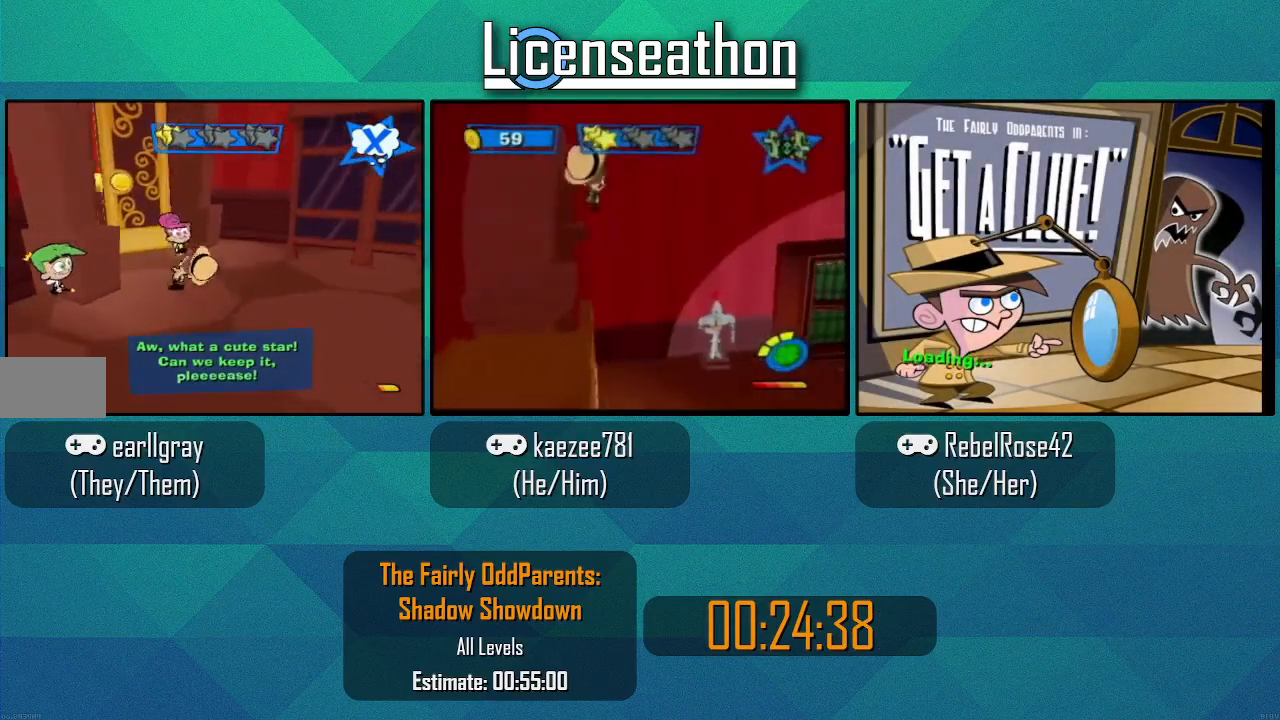
Gameplay with a controller (Nintendo layout); each line is a JSON object with the inputs held at the frame after it. "events" lists button and stick changes between this image and that frame as [ms after this image, input, new state], when the widget could be followed in between. Not read: L3 R3.
{"buttons": [], "left_stick": "left", "right_stick": "center", "events": [[67, "left_stick", "left"], [283, "A", "down"], [450, "A", "up"], [483, "X", "up"]]}
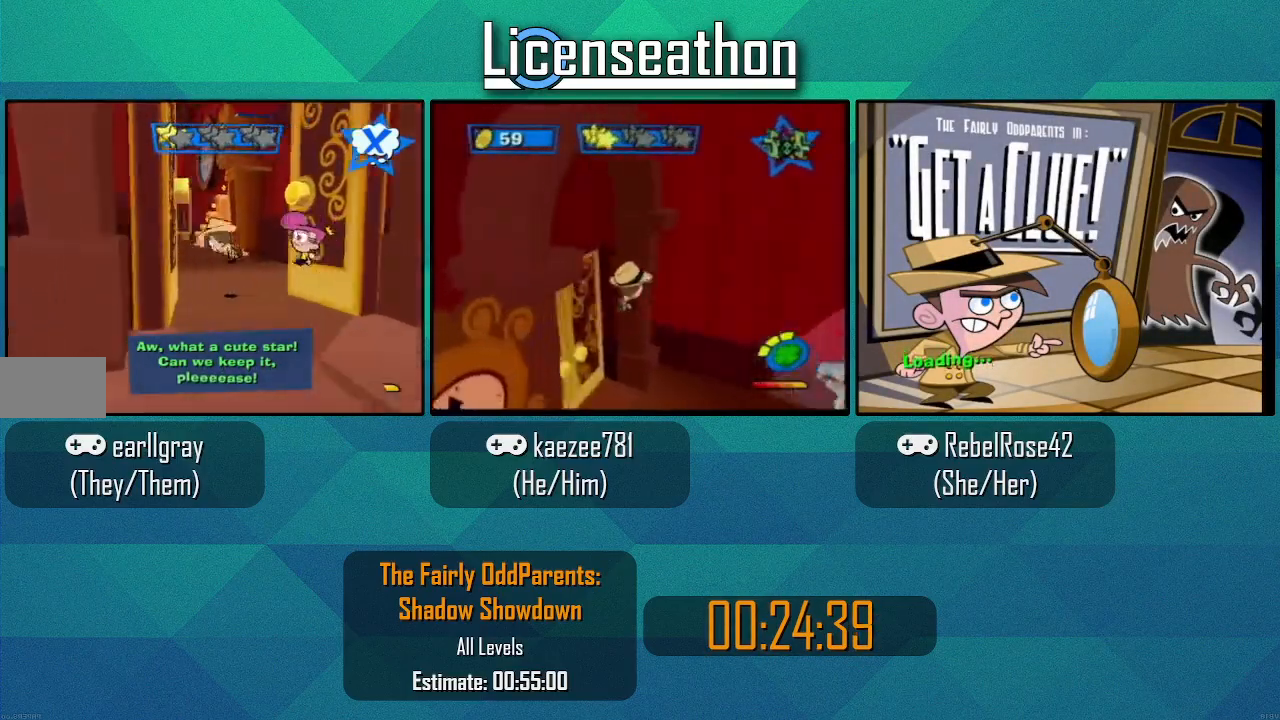
{"buttons": [], "left_stick": "left", "right_stick": "center", "events": [[233, "right_stick", "right"], [483, "right_stick", "center"]]}
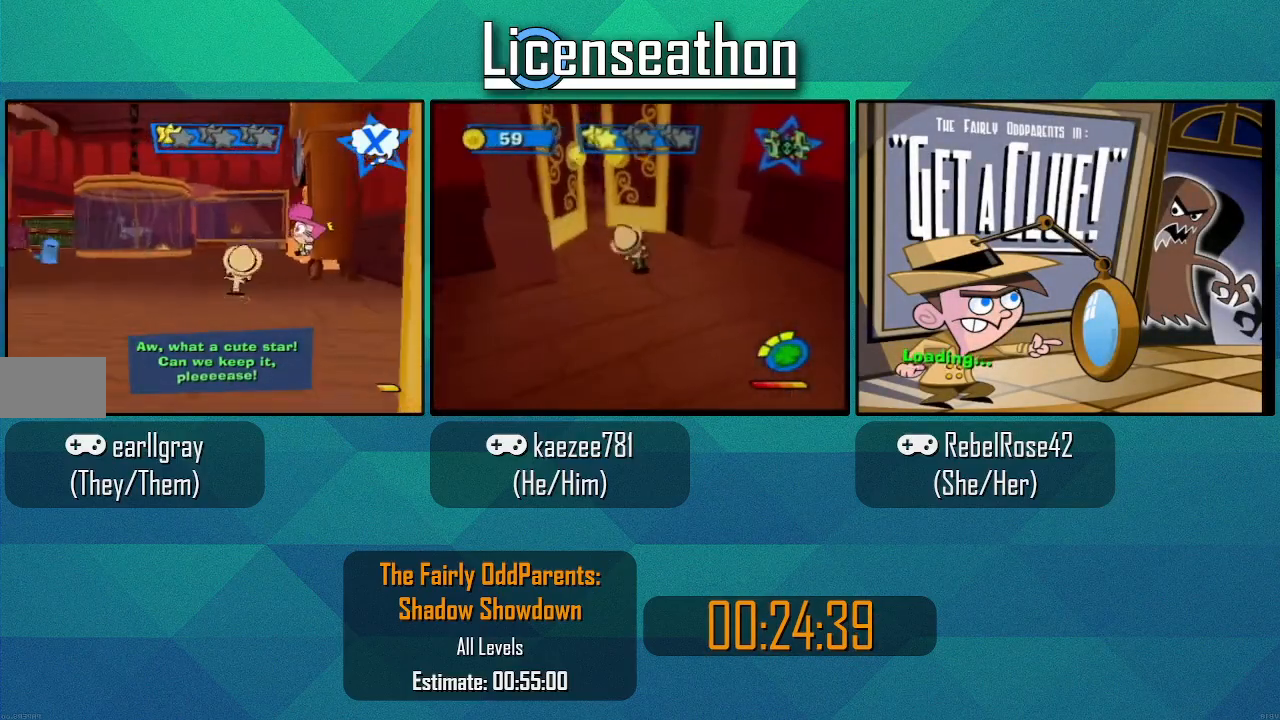
{"buttons": ["X"], "left_stick": "left", "right_stick": "center", "events": [[100, "X", "down"]]}
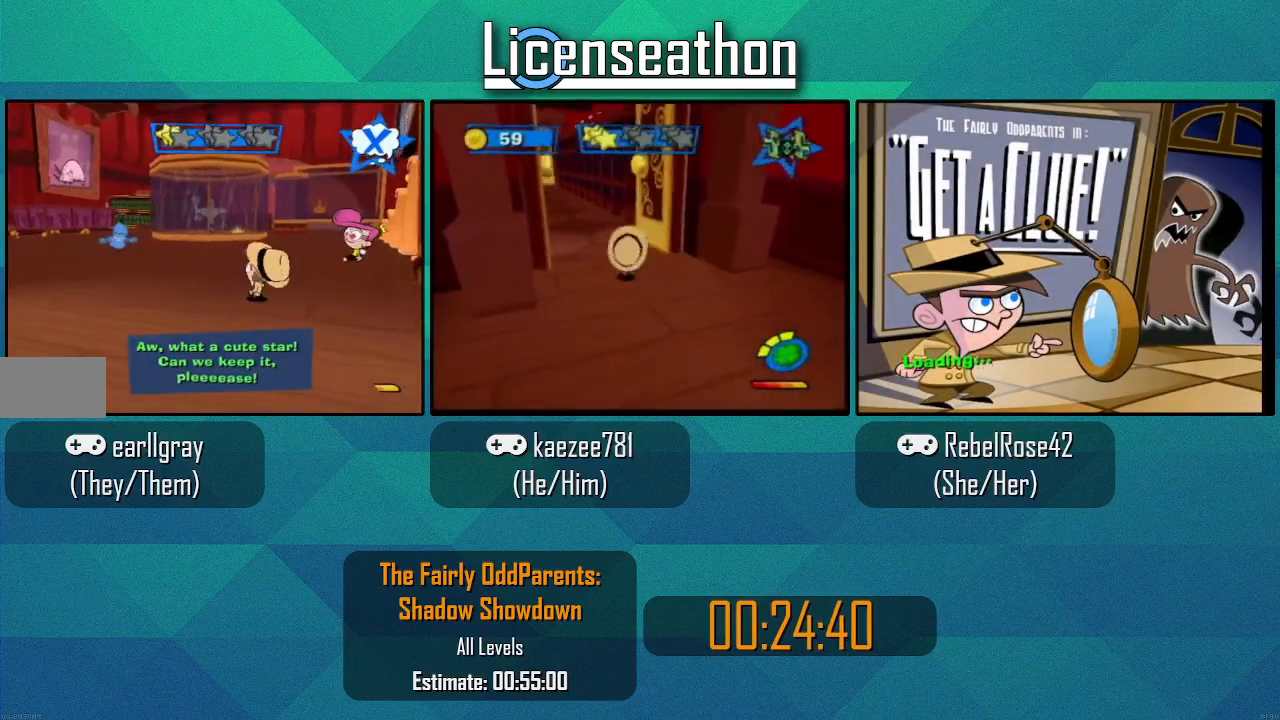
{"buttons": ["X"], "left_stick": "up-left", "right_stick": "center", "events": [[100, "left_stick", "up-left"]]}
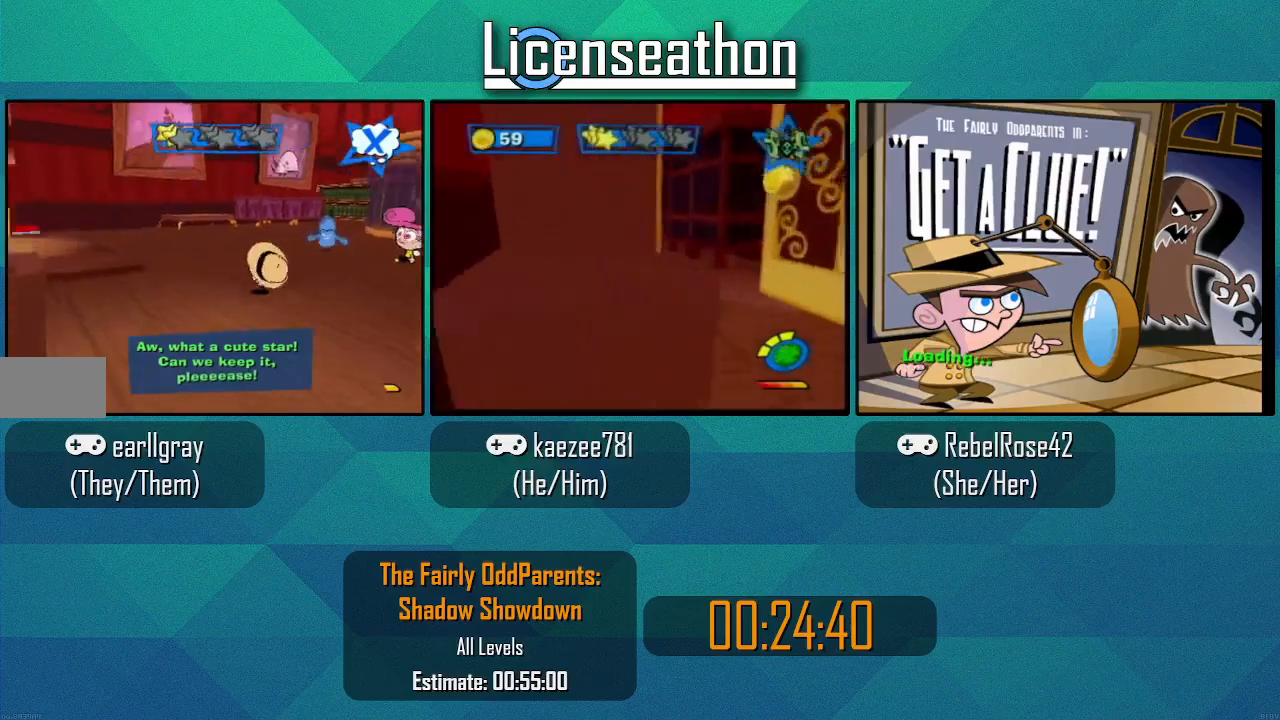
{"buttons": ["A", "X"], "left_stick": "up-left", "right_stick": "center", "events": [[383, "A", "down"]]}